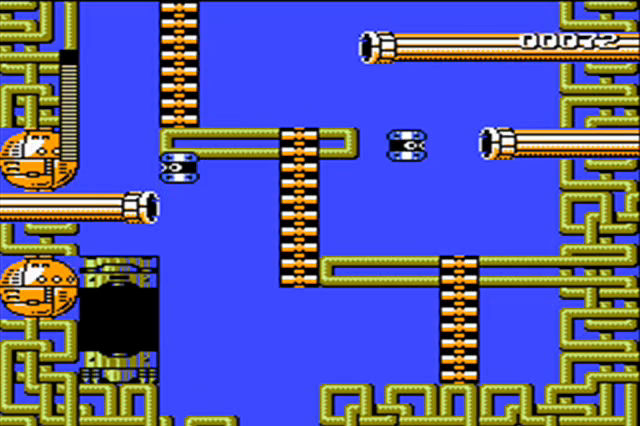
Gameplay with a controller (Nintendo layout); each line is a JSON object with the inputs held at the frame after it. "events" lists button and stick changes between this image and that frame as [ms after this image, input, new state], when the widget could be followed in between. Not read: L3 R3 SELECT.
{"buttons": ["DPAD_UP"], "events": [[100, "DPAD_LEFT", "up"]]}
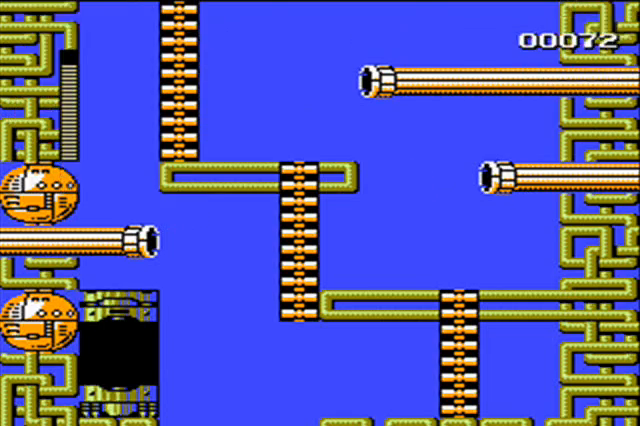
{"buttons": [], "events": [[167, "DPAD_UP", "up"]]}
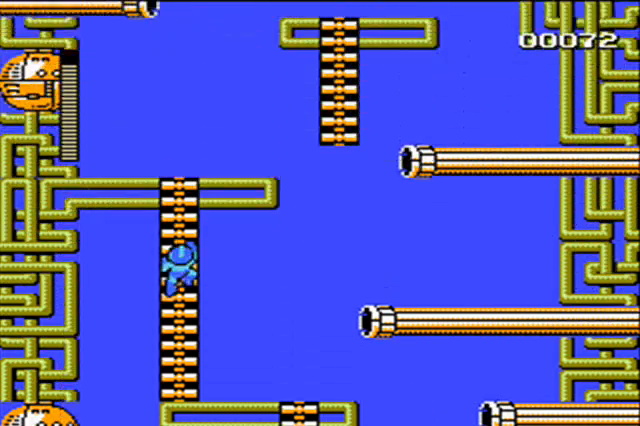
{"buttons": [], "events": []}
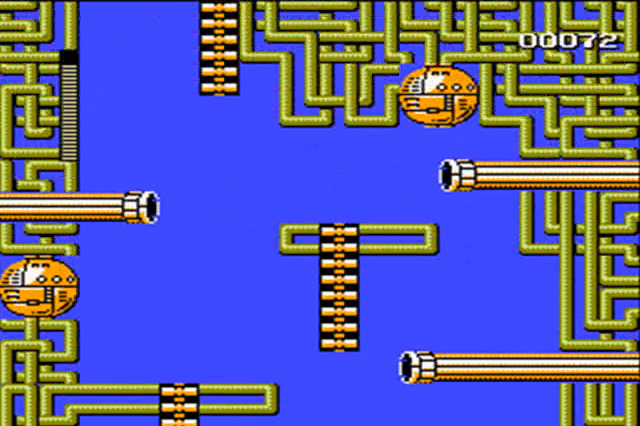
{"buttons": ["DPAD_UP"], "events": [[33, "DPAD_UP", "down"]]}
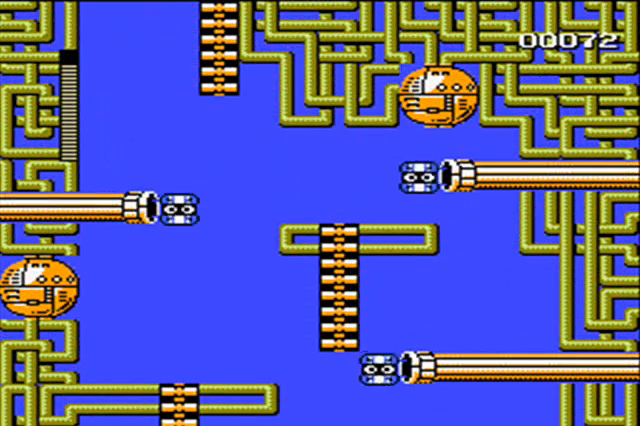
{"buttons": ["DPAD_UP"], "events": []}
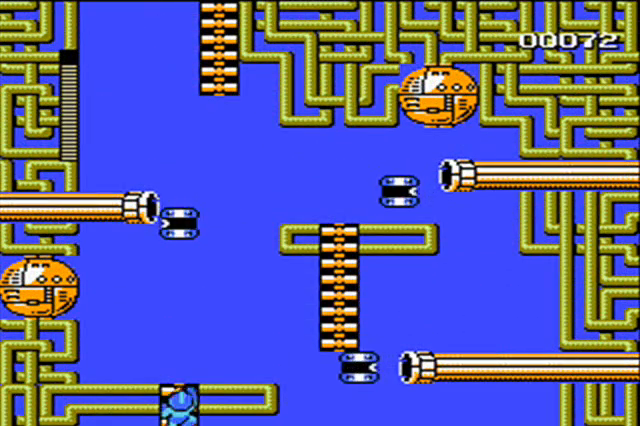
{"buttons": ["A", "DPAD_UP", "DPAD_RIGHT"], "events": [[100, "DPAD_RIGHT", "down"], [367, "A", "down"]]}
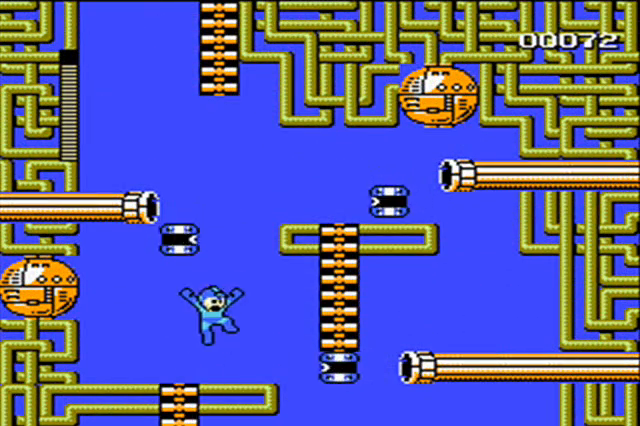
{"buttons": ["DPAD_RIGHT"], "events": [[33, "DPAD_RIGHT", "up"], [67, "DPAD_LEFT", "down"], [133, "DPAD_UP", "up"], [167, "DPAD_LEFT", "up"], [267, "A", "up"], [433, "DPAD_RIGHT", "down"]]}
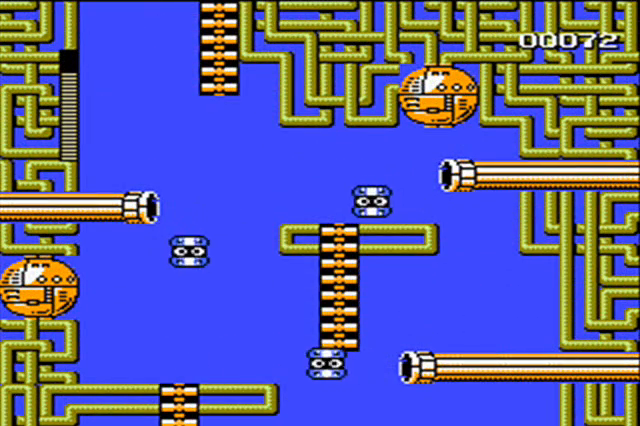
{"buttons": ["A", "DPAD_UP", "DPAD_RIGHT"], "events": [[300, "A", "down"], [500, "DPAD_UP", "down"]]}
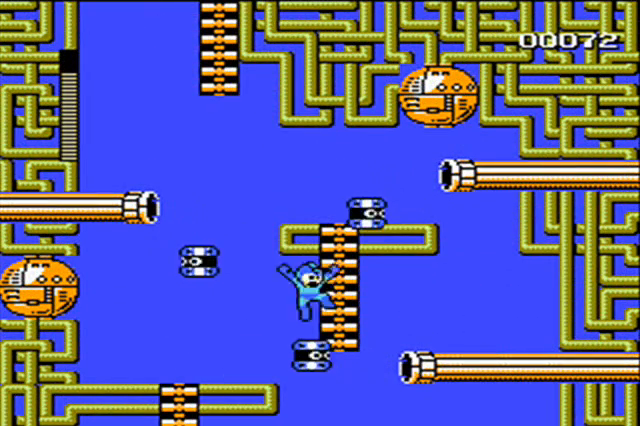
{"buttons": ["DPAD_UP"], "events": [[100, "A", "up"], [233, "DPAD_RIGHT", "up"]]}
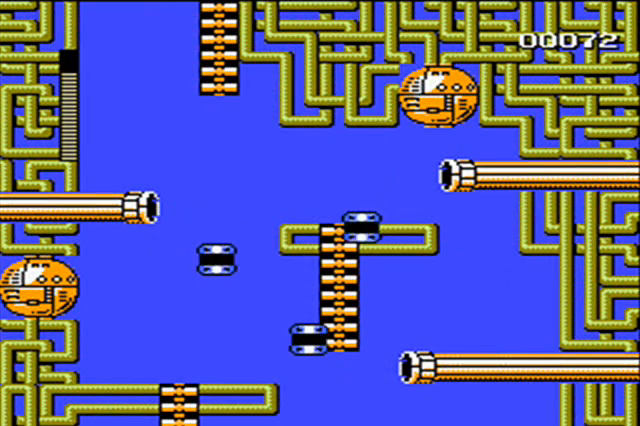
{"buttons": ["DPAD_LEFT"], "events": [[33, "DPAD_LEFT", "down"], [133, "DPAD_UP", "up"]]}
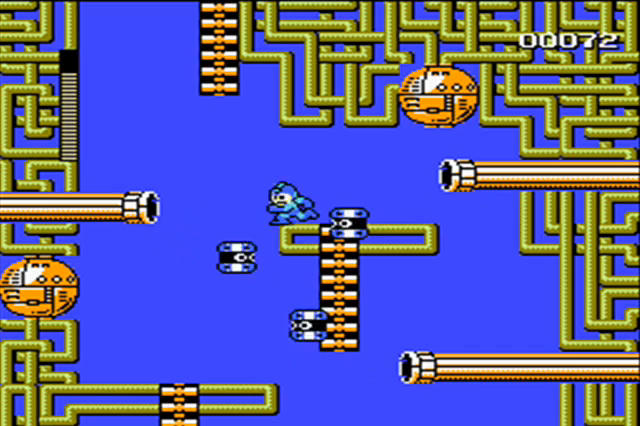
{"buttons": ["DPAD_UP"], "events": [[33, "A", "down"], [167, "DPAD_UP", "down"], [267, "DPAD_LEFT", "up"], [467, "A", "up"]]}
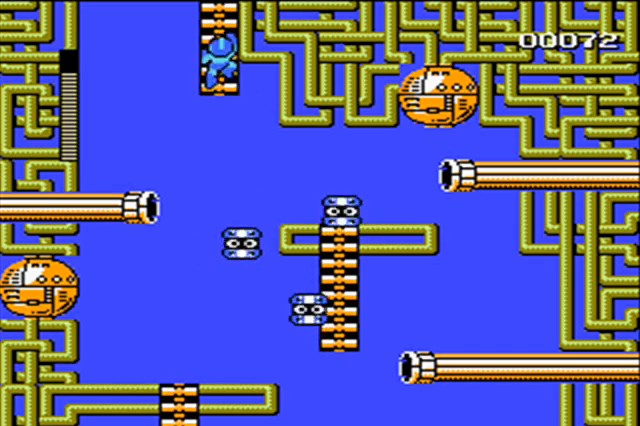
{"buttons": ["DPAD_UP"], "events": []}
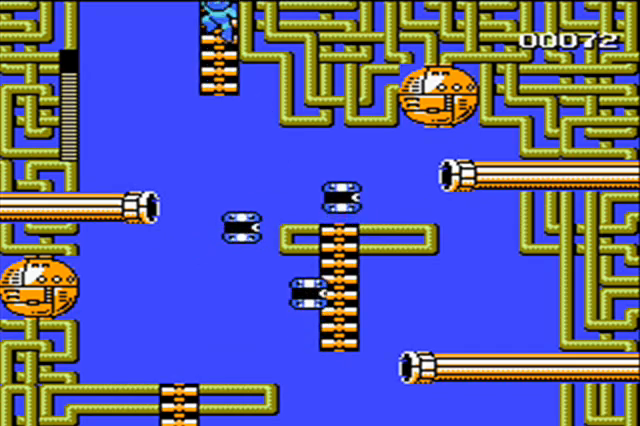
{"buttons": [], "events": [[333, "DPAD_UP", "up"]]}
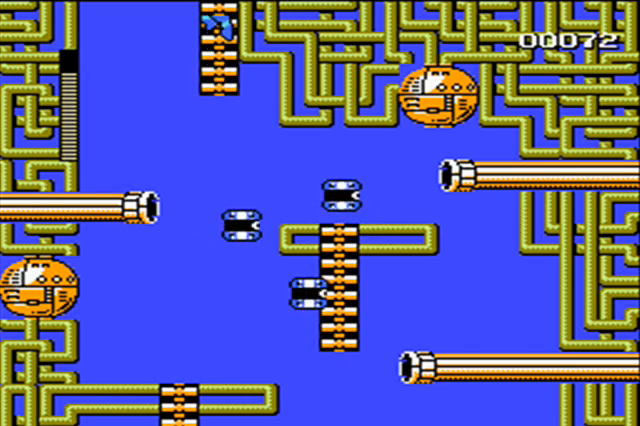
{"buttons": [], "events": []}
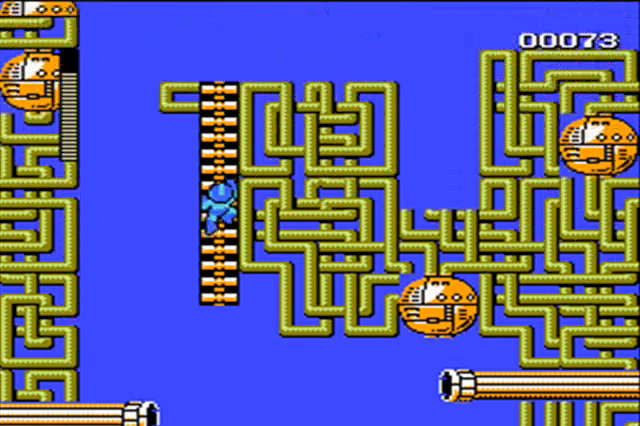
{"buttons": [], "events": []}
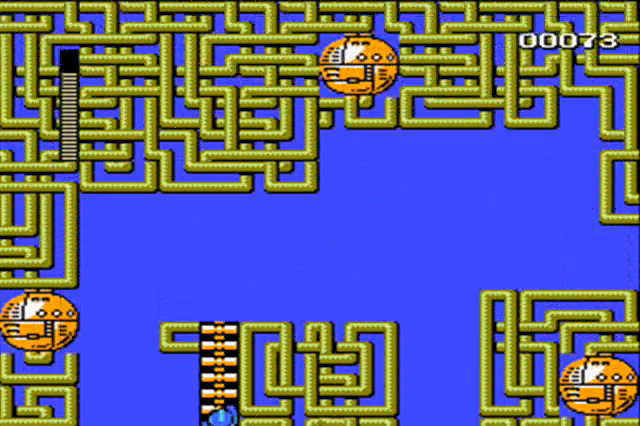
{"buttons": ["DPAD_UP"], "events": [[67, "DPAD_UP", "down"]]}
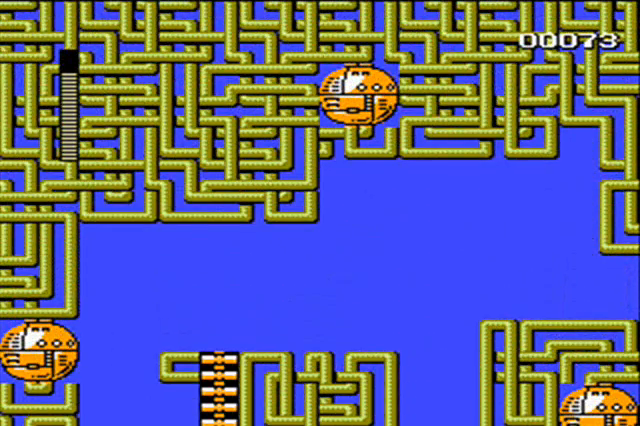
{"buttons": ["DPAD_UP"], "events": []}
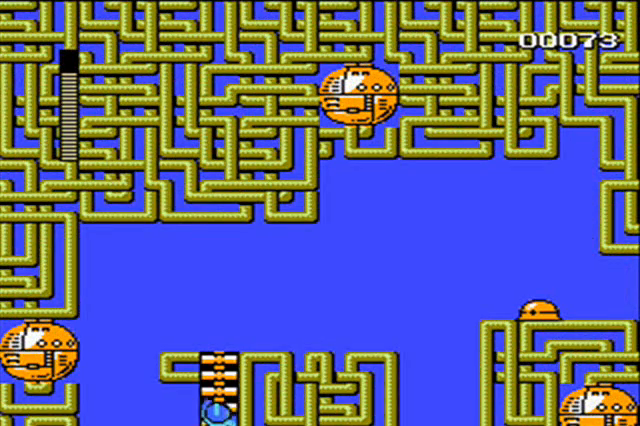
{"buttons": ["DPAD_UP", "DPAD_RIGHT"], "events": [[500, "DPAD_RIGHT", "down"]]}
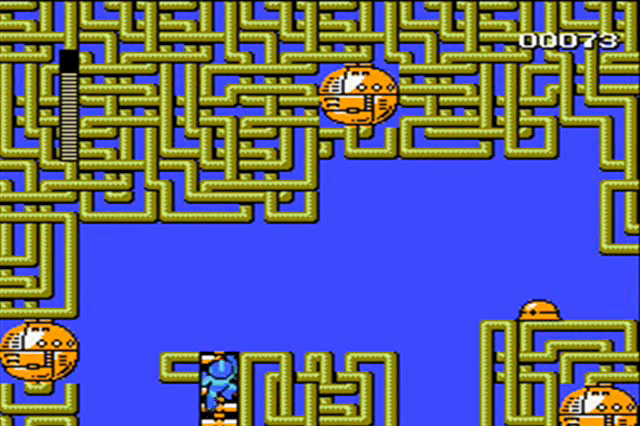
{"buttons": ["DPAD_RIGHT"], "events": [[233, "DPAD_UP", "up"]]}
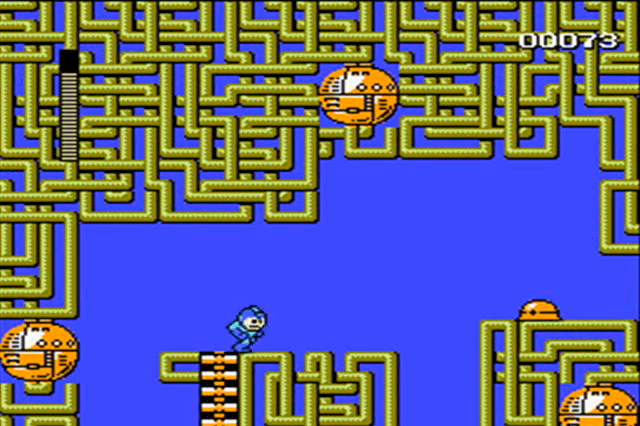
{"buttons": ["A", "B", "DPAD_RIGHT"], "events": [[67, "DPAD_DOWN", "down"], [100, "DPAD_DOWN", "up"], [467, "A", "down"], [500, "B", "down"]]}
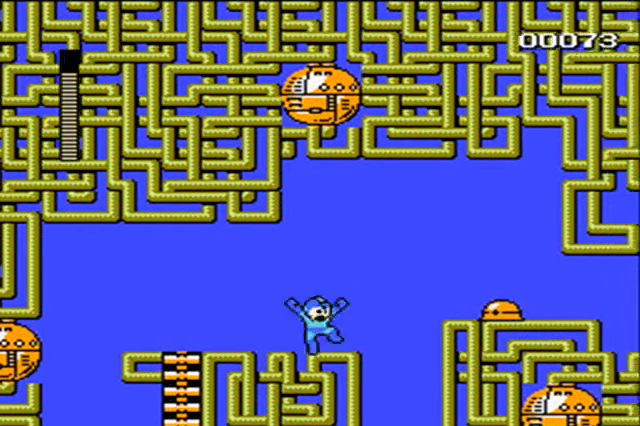
{"buttons": [], "events": [[33, "A", "up"], [67, "B", "up"], [100, "DPAD_RIGHT", "up"], [367, "A", "down"], [400, "B", "down"], [433, "A", "up"], [467, "B", "up"]]}
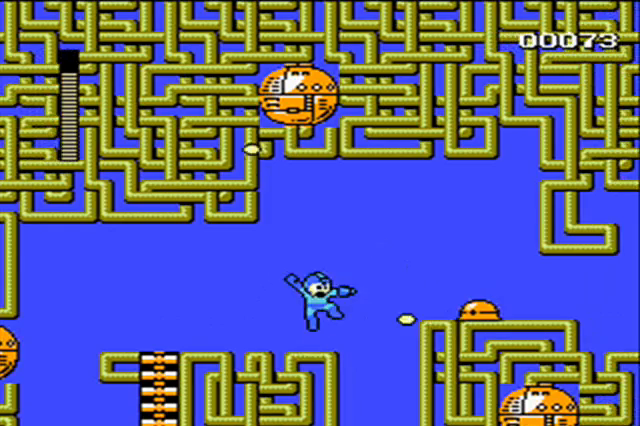
{"buttons": [], "events": [[367, "A", "down"], [400, "B", "down"], [400, "DPAD_RIGHT", "down"], [433, "A", "up"], [467, "B", "up"], [467, "DPAD_RIGHT", "up"]]}
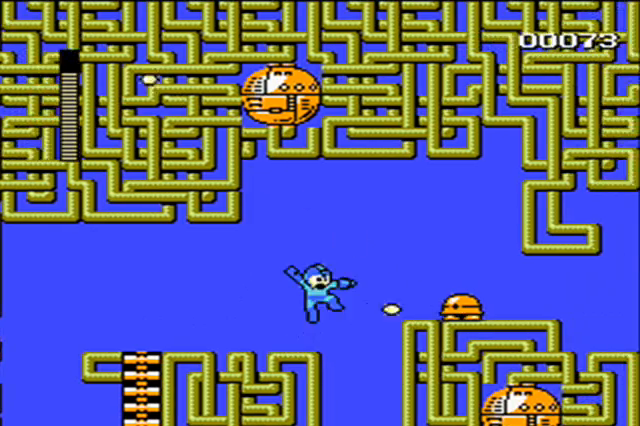
{"buttons": [], "events": [[100, "DPAD_LEFT", "down"], [233, "DPAD_LEFT", "up"]]}
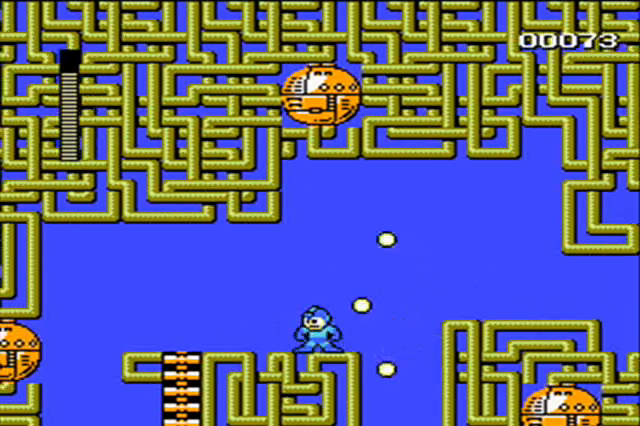
{"buttons": ["A", "DPAD_RIGHT"], "events": [[133, "DPAD_RIGHT", "down"], [400, "A", "down"]]}
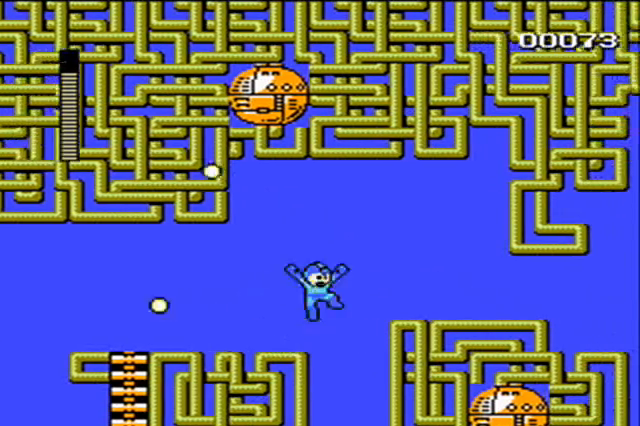
{"buttons": ["B", "DPAD_RIGHT"], "events": [[200, "A", "up"], [233, "B", "down"], [300, "B", "up"], [433, "B", "down"]]}
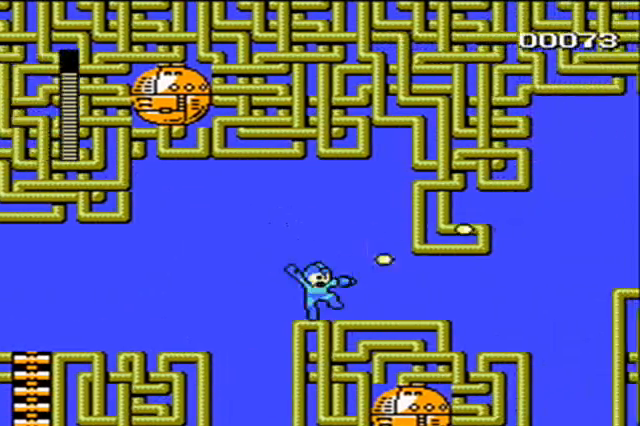
{"buttons": ["DPAD_RIGHT"], "events": [[33, "B", "up"]]}
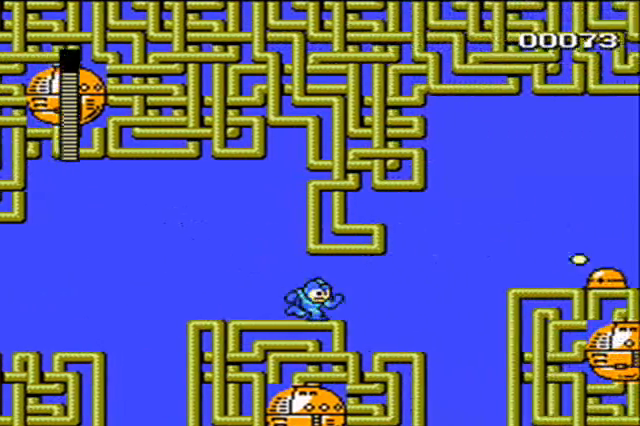
{"buttons": ["A", "DPAD_RIGHT"], "events": [[500, "A", "down"]]}
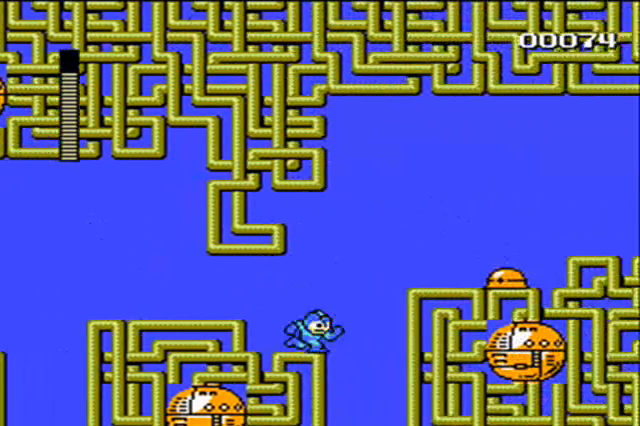
{"buttons": [], "events": [[100, "B", "down"], [133, "A", "up"], [167, "B", "up"], [200, "DPAD_LEFT", "down"], [200, "DPAD_RIGHT", "up"], [500, "DPAD_LEFT", "up"]]}
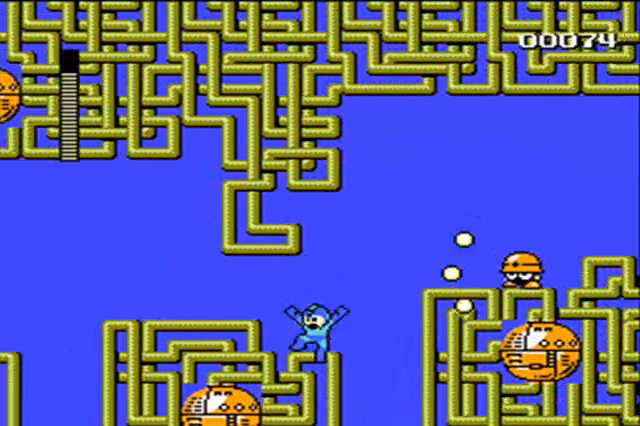
{"buttons": ["A", "DPAD_RIGHT"], "events": [[267, "DPAD_RIGHT", "down"], [500, "A", "down"]]}
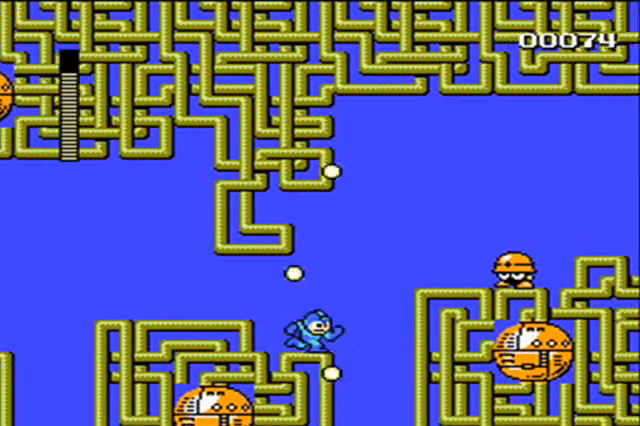
{"buttons": ["DPAD_LEFT"], "events": [[200, "A", "up"], [200, "B", "down"], [200, "DPAD_RIGHT", "up"], [233, "B", "up"], [300, "DPAD_LEFT", "down"]]}